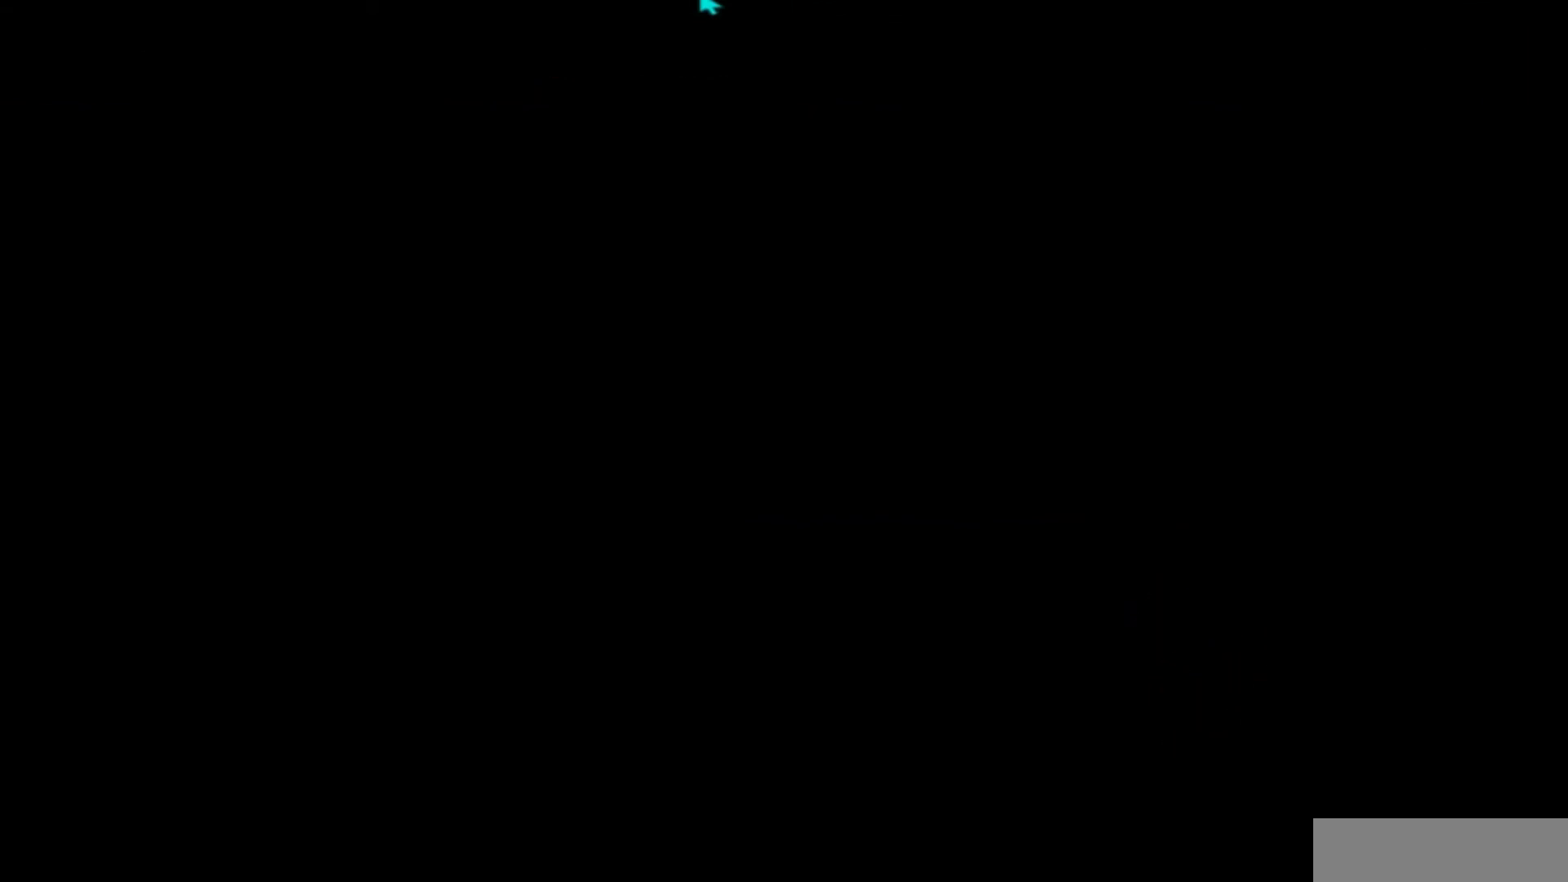
Gameplay with a controller (Nintendo layout); each line is a JSON object with the inputs held at the frame after it. "events" lists button and stick changes between this image and that frame as [ms after this image, input, new state], when the widget could be followed in between. Not read: A L3 R3.
{"buttons": [], "events": []}
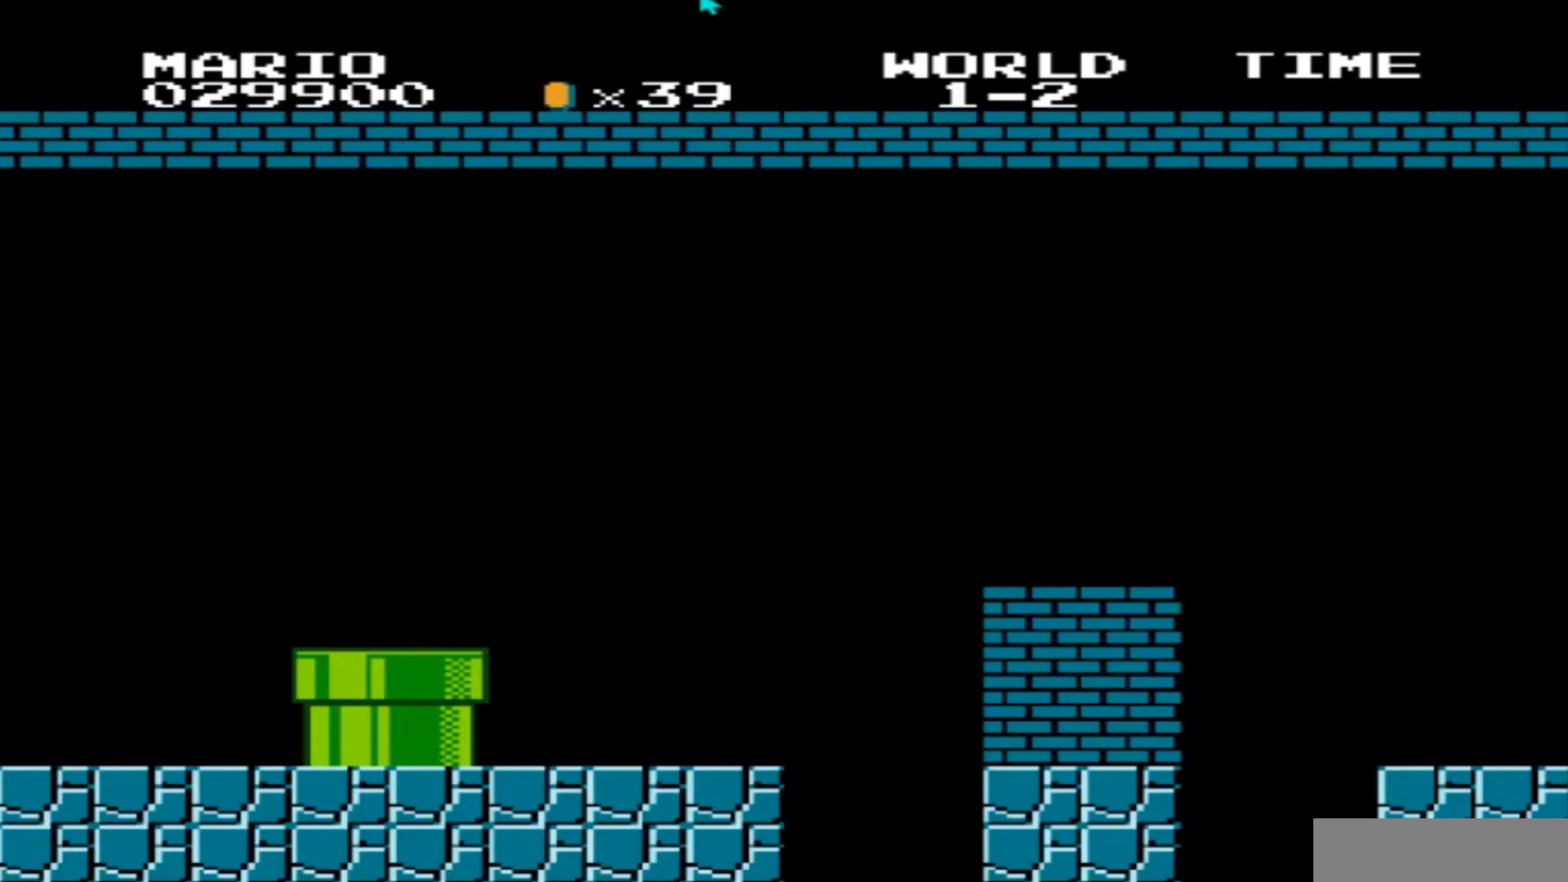
{"buttons": ["B", "DPAD_RIGHT"], "events": [[133, "B", "down"], [200, "DPAD_RIGHT", "down"]]}
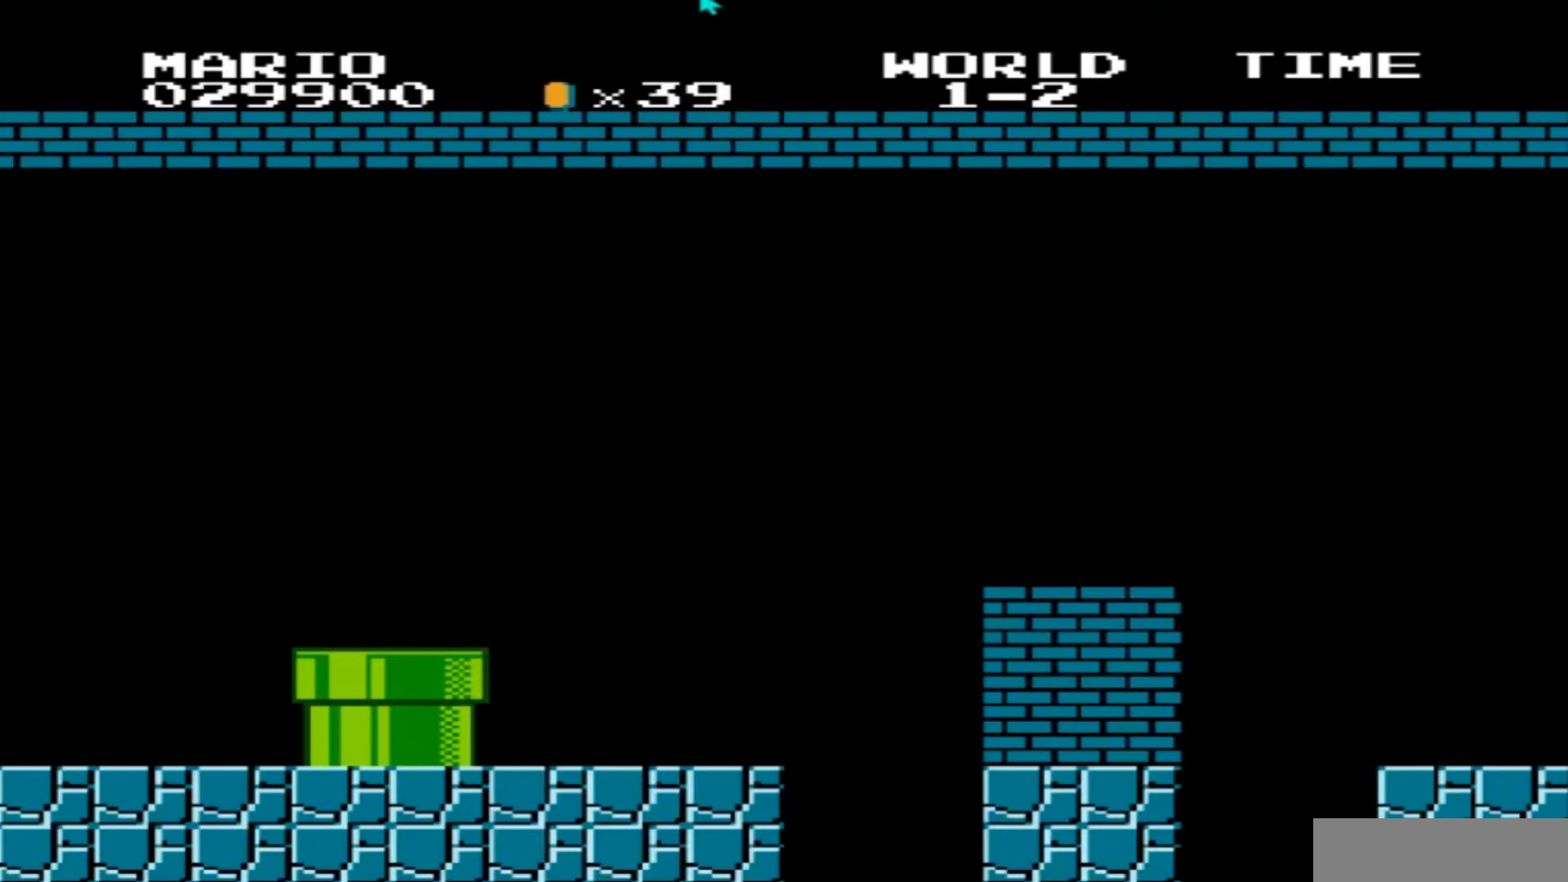
{"buttons": ["B", "DPAD_RIGHT"], "events": []}
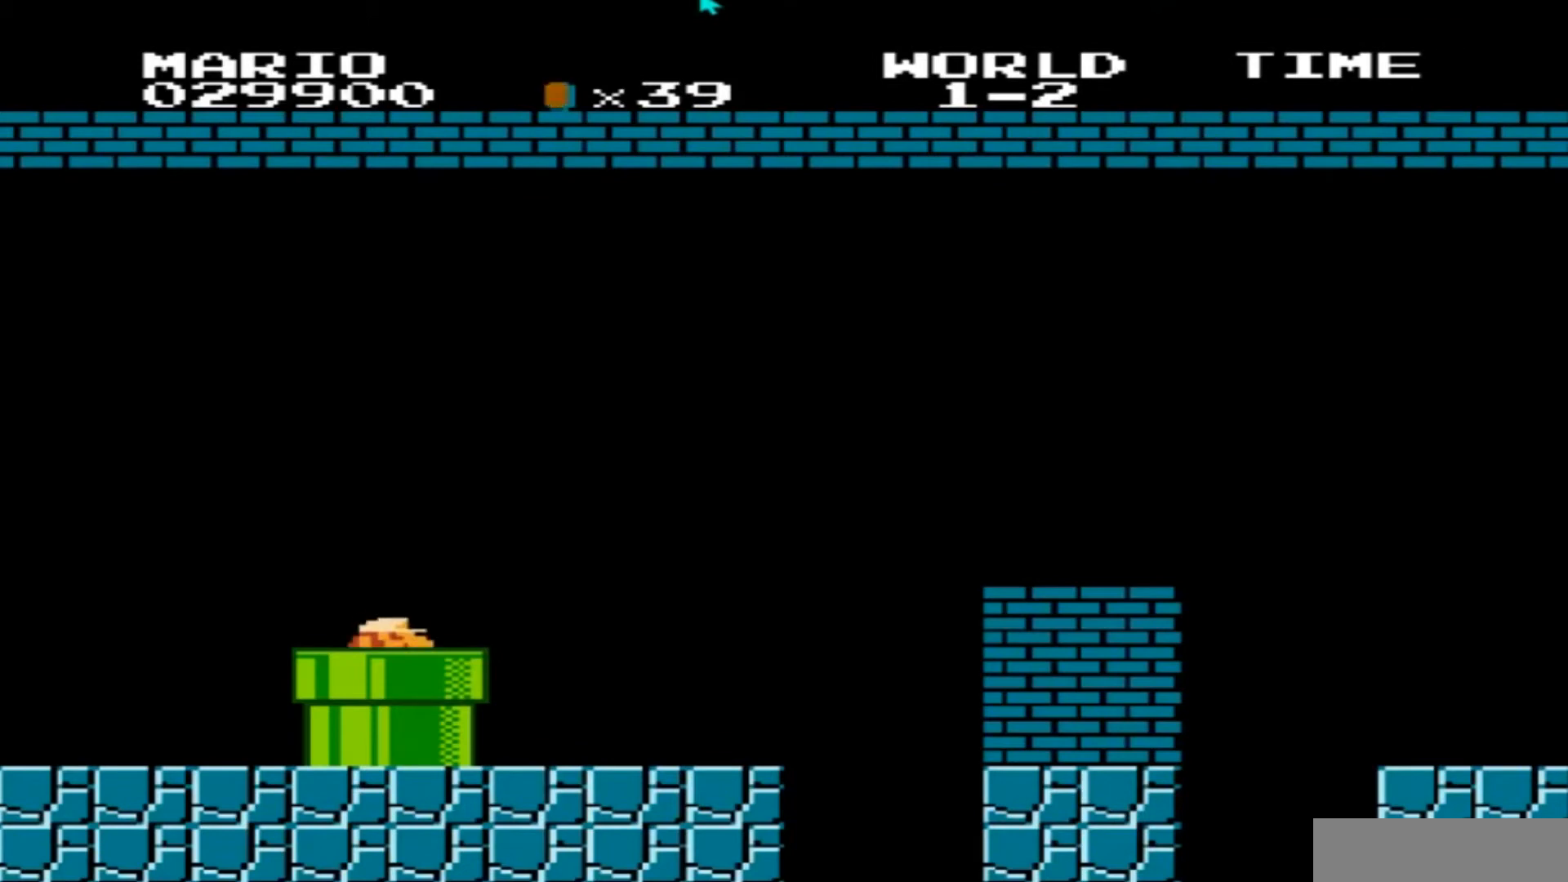
{"buttons": ["B", "DPAD_RIGHT"], "events": []}
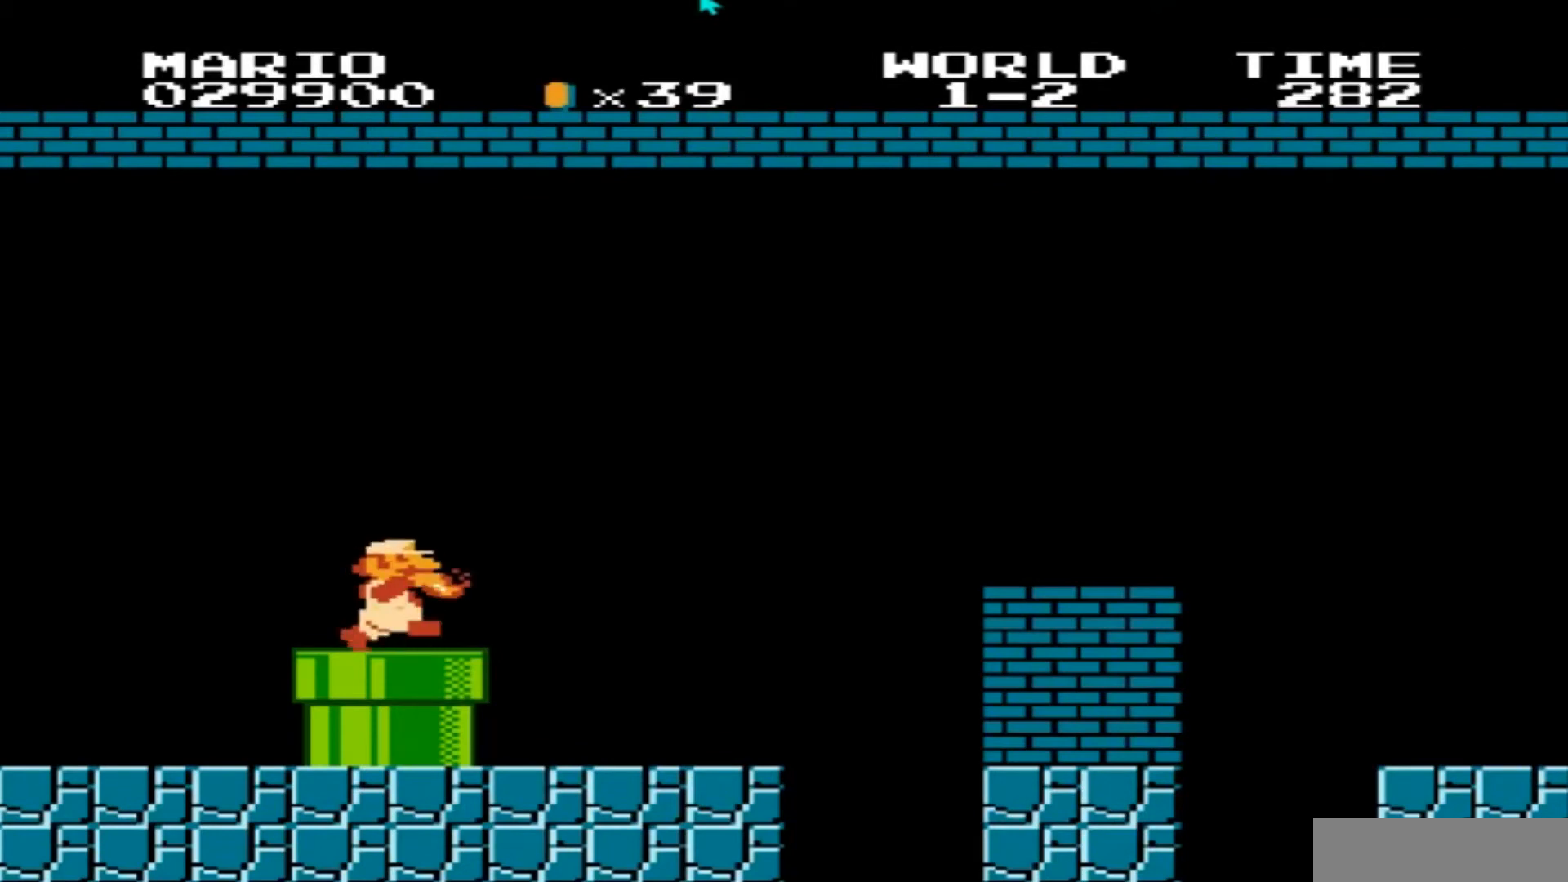
{"buttons": ["B", "DPAD_RIGHT"], "events": []}
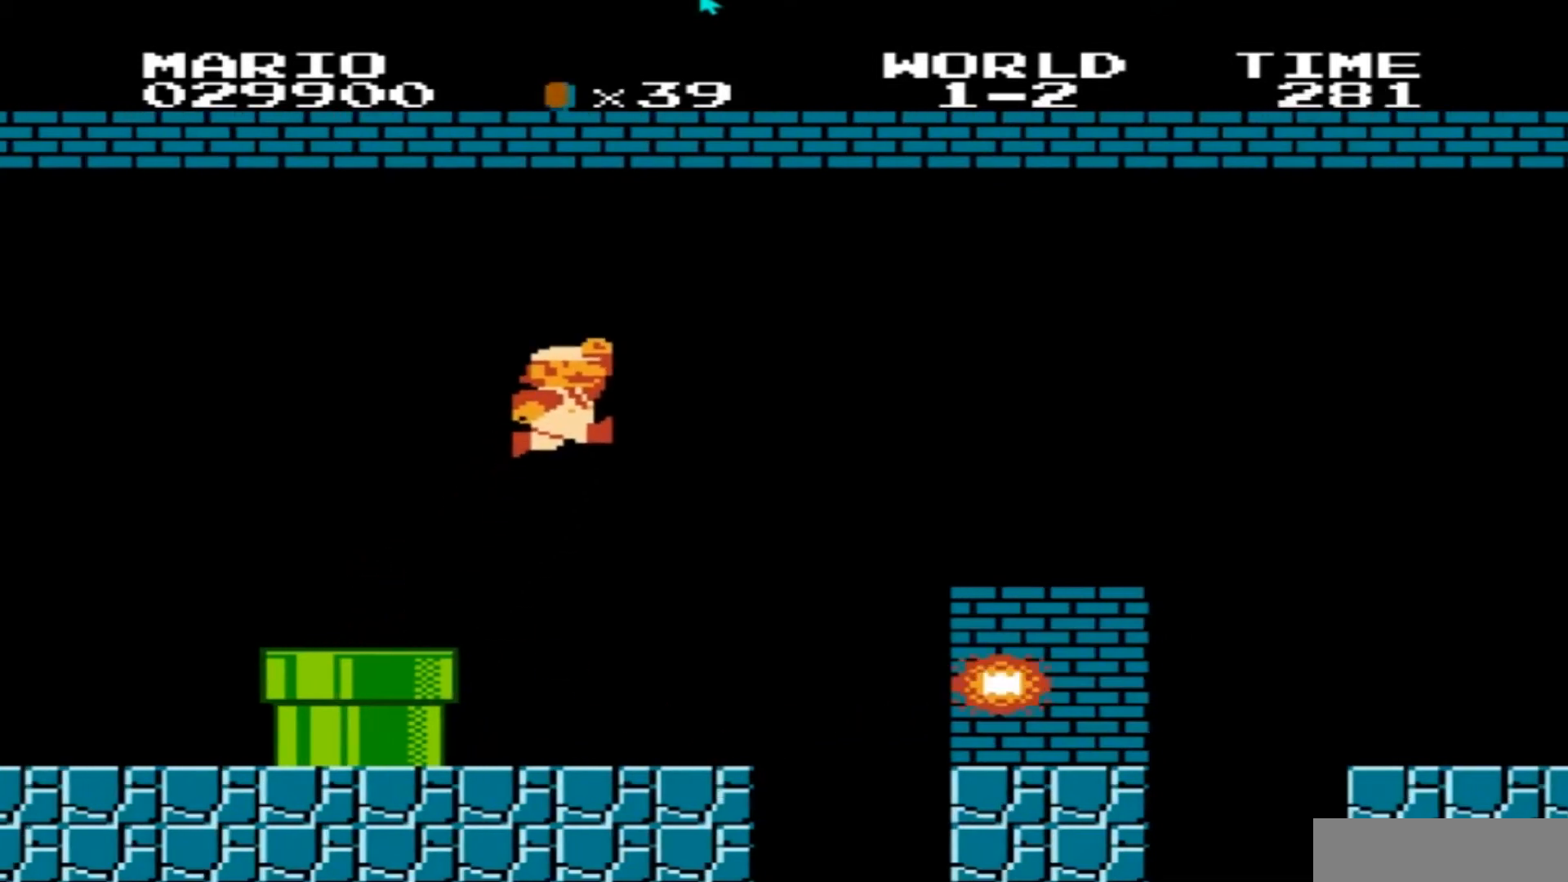
{"buttons": ["B", "DPAD_RIGHT"], "events": []}
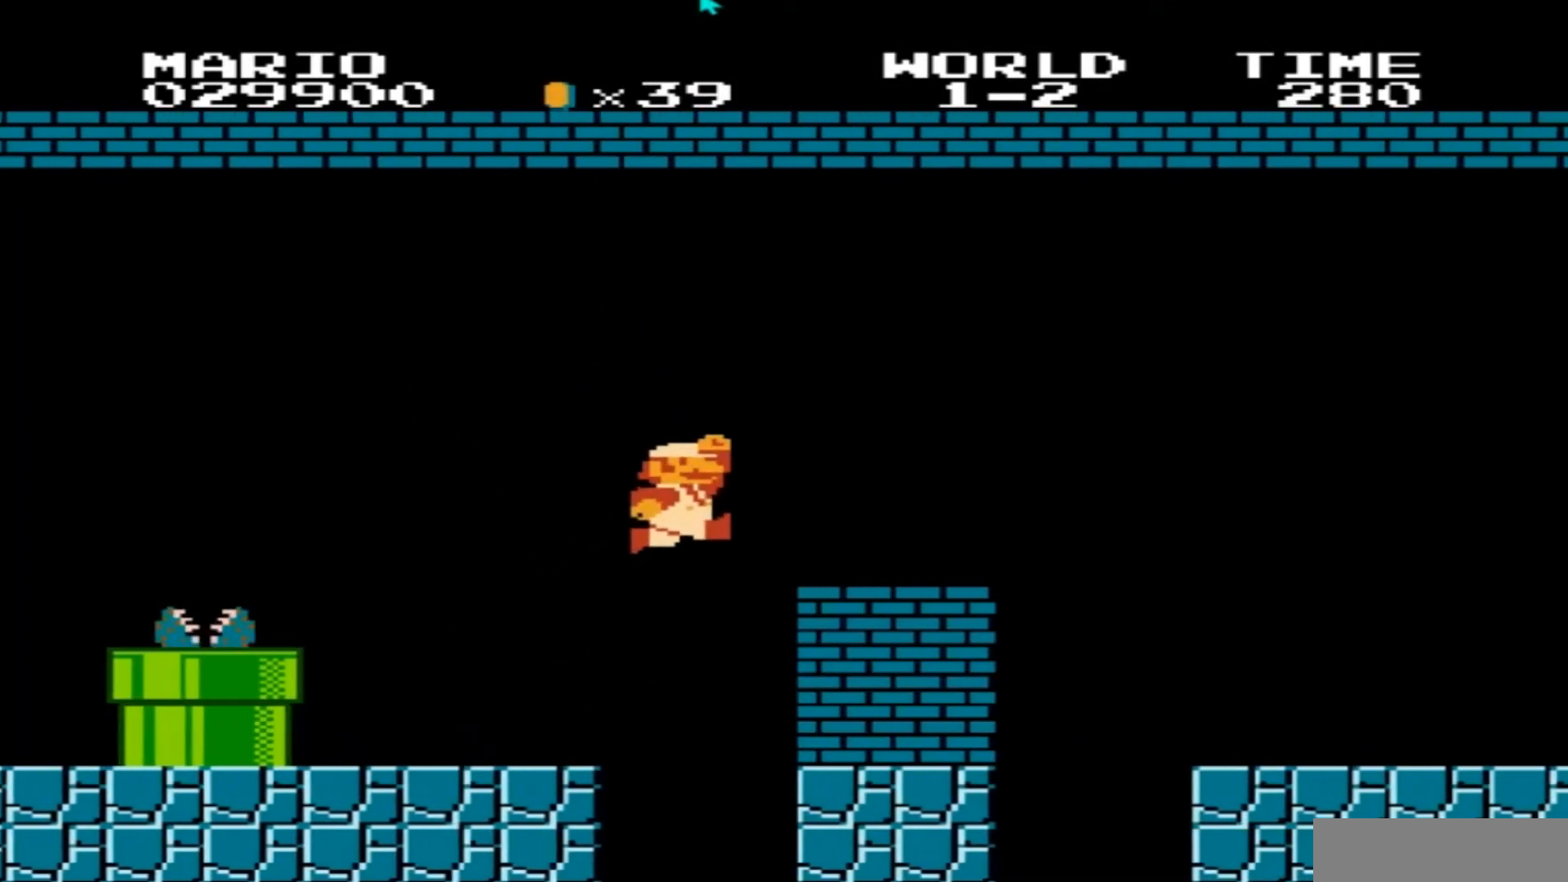
{"buttons": ["DPAD_LEFT"], "events": [[234, "DPAD_RIGHT", "up"], [334, "DPAD_LEFT", "down"], [367, "B", "up"]]}
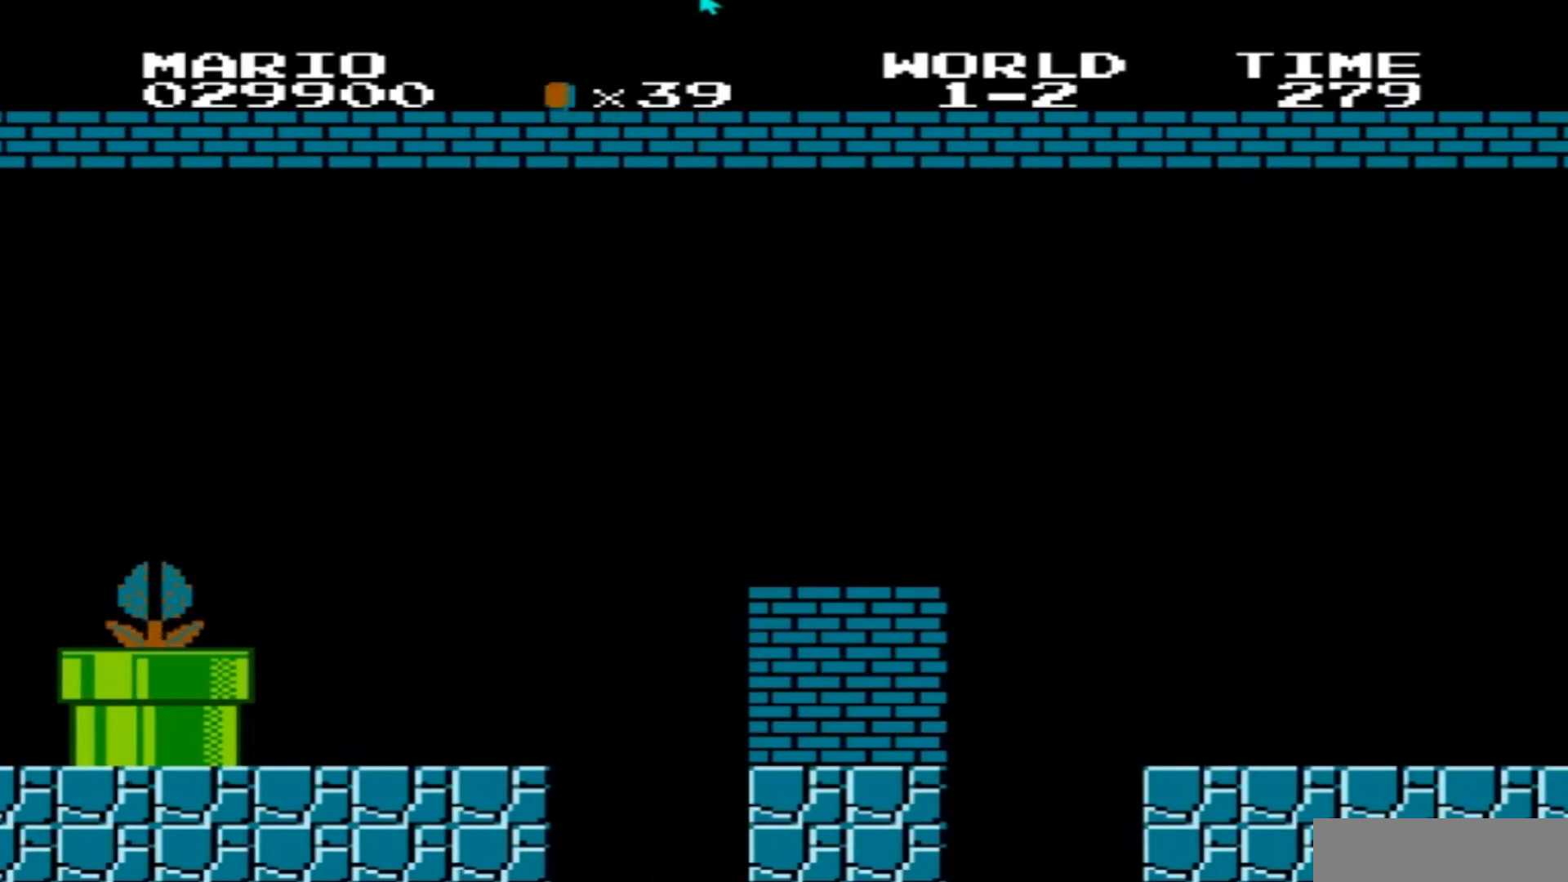
{"buttons": [], "events": [[134, "DPAD_LEFT", "up"]]}
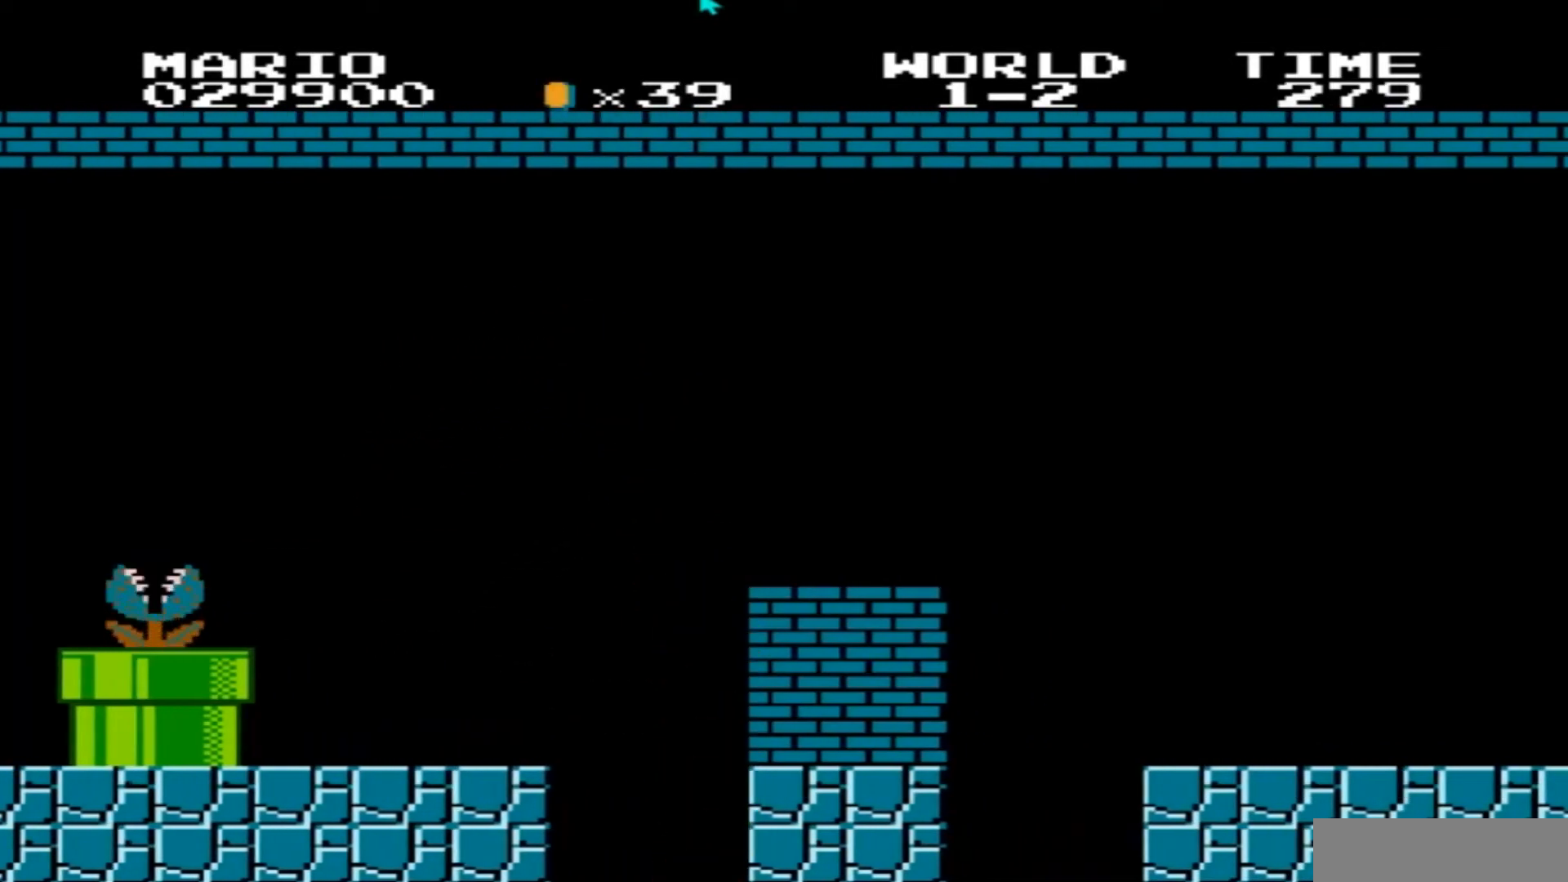
{"buttons": [], "events": []}
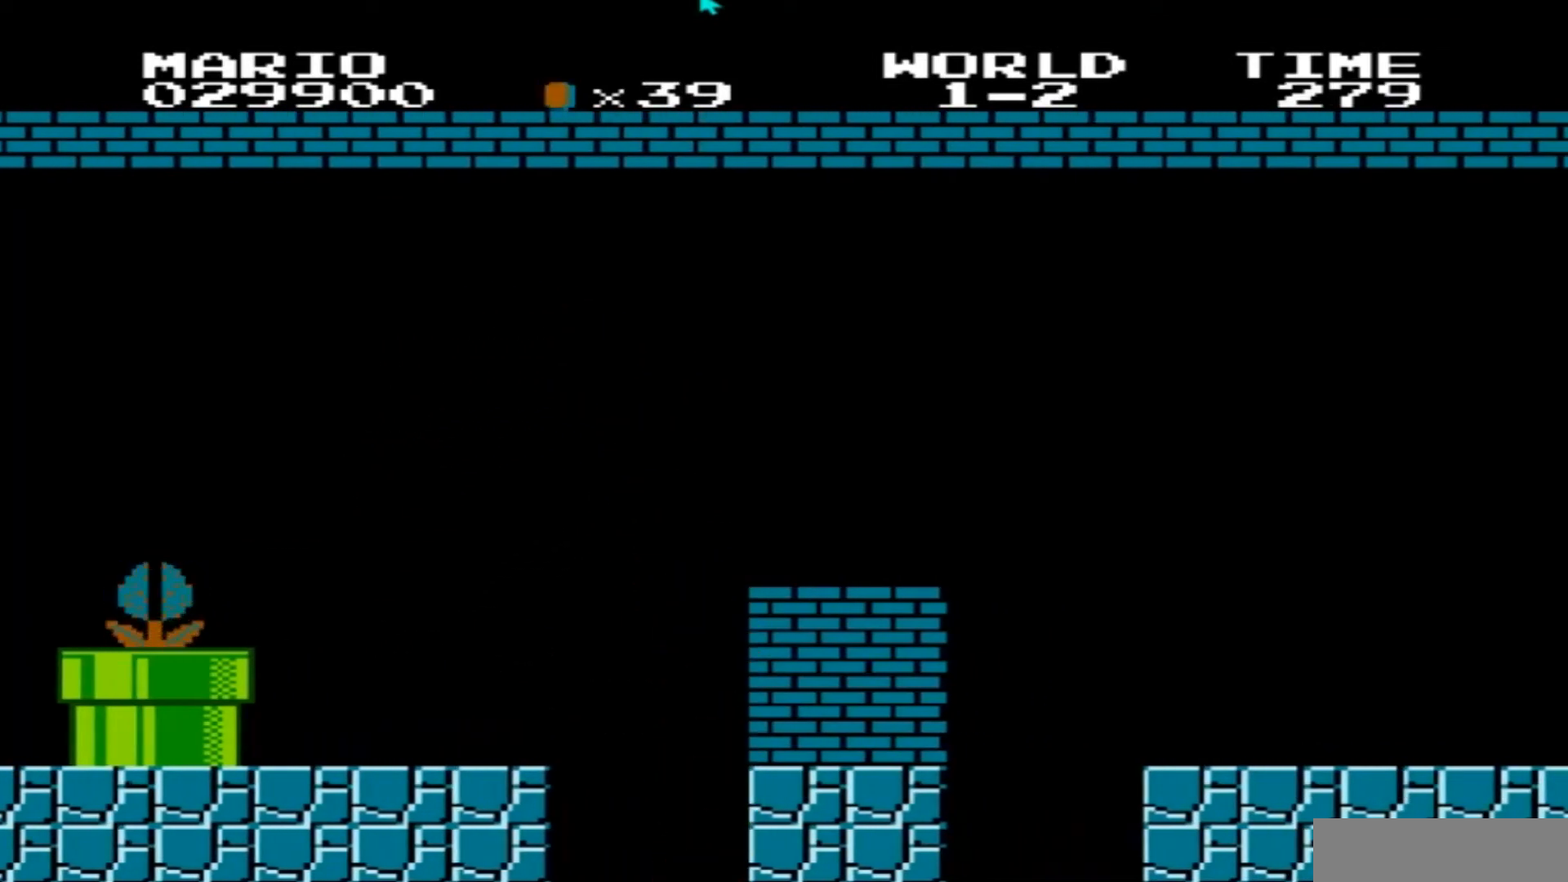
{"buttons": [], "events": []}
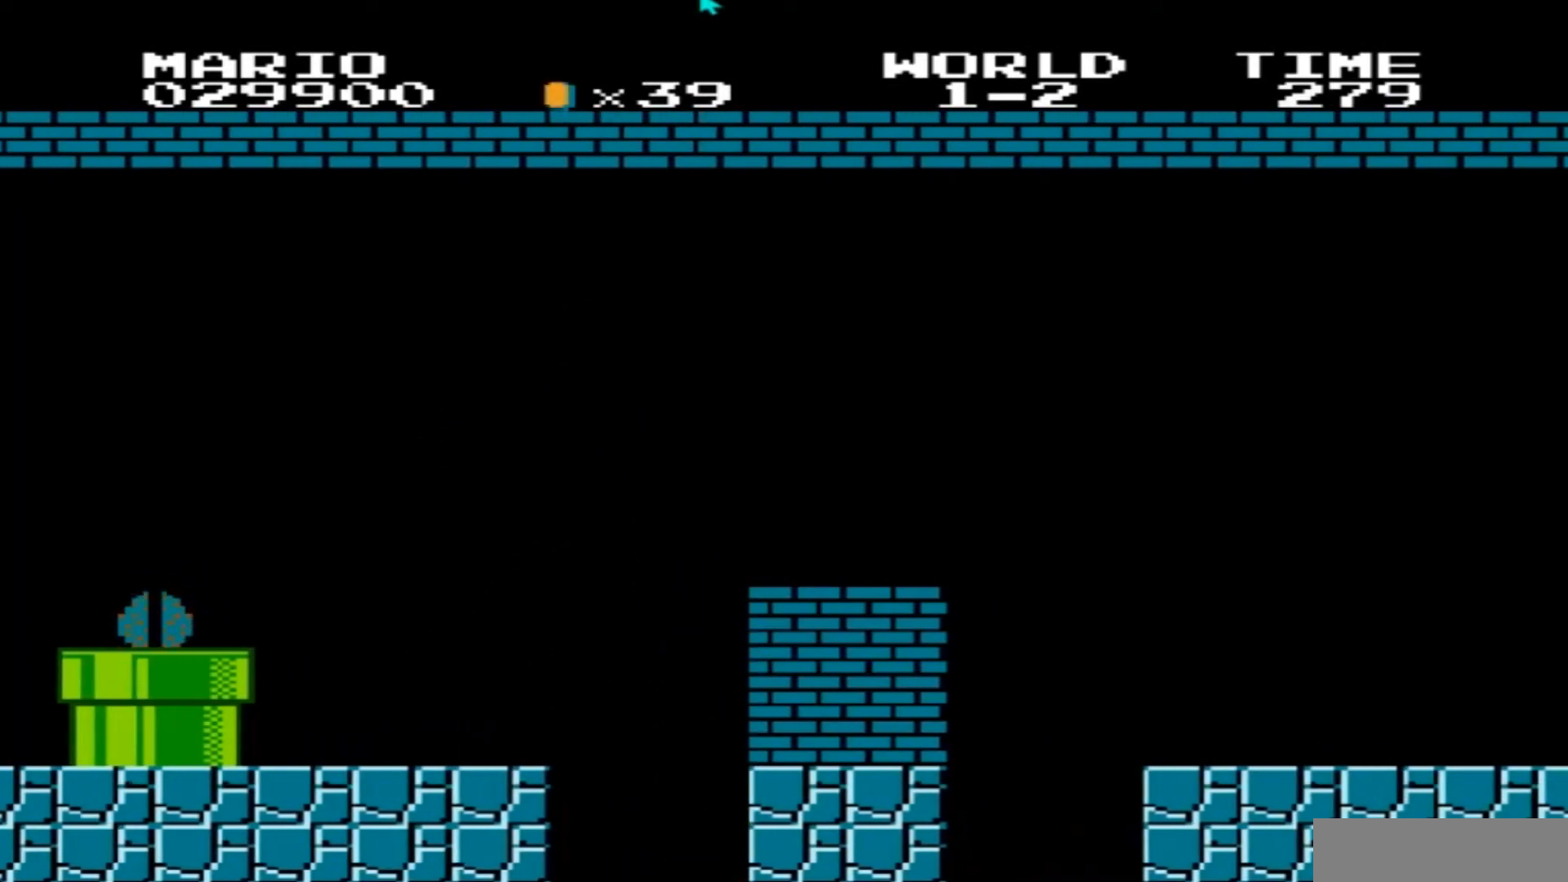
{"buttons": [], "events": []}
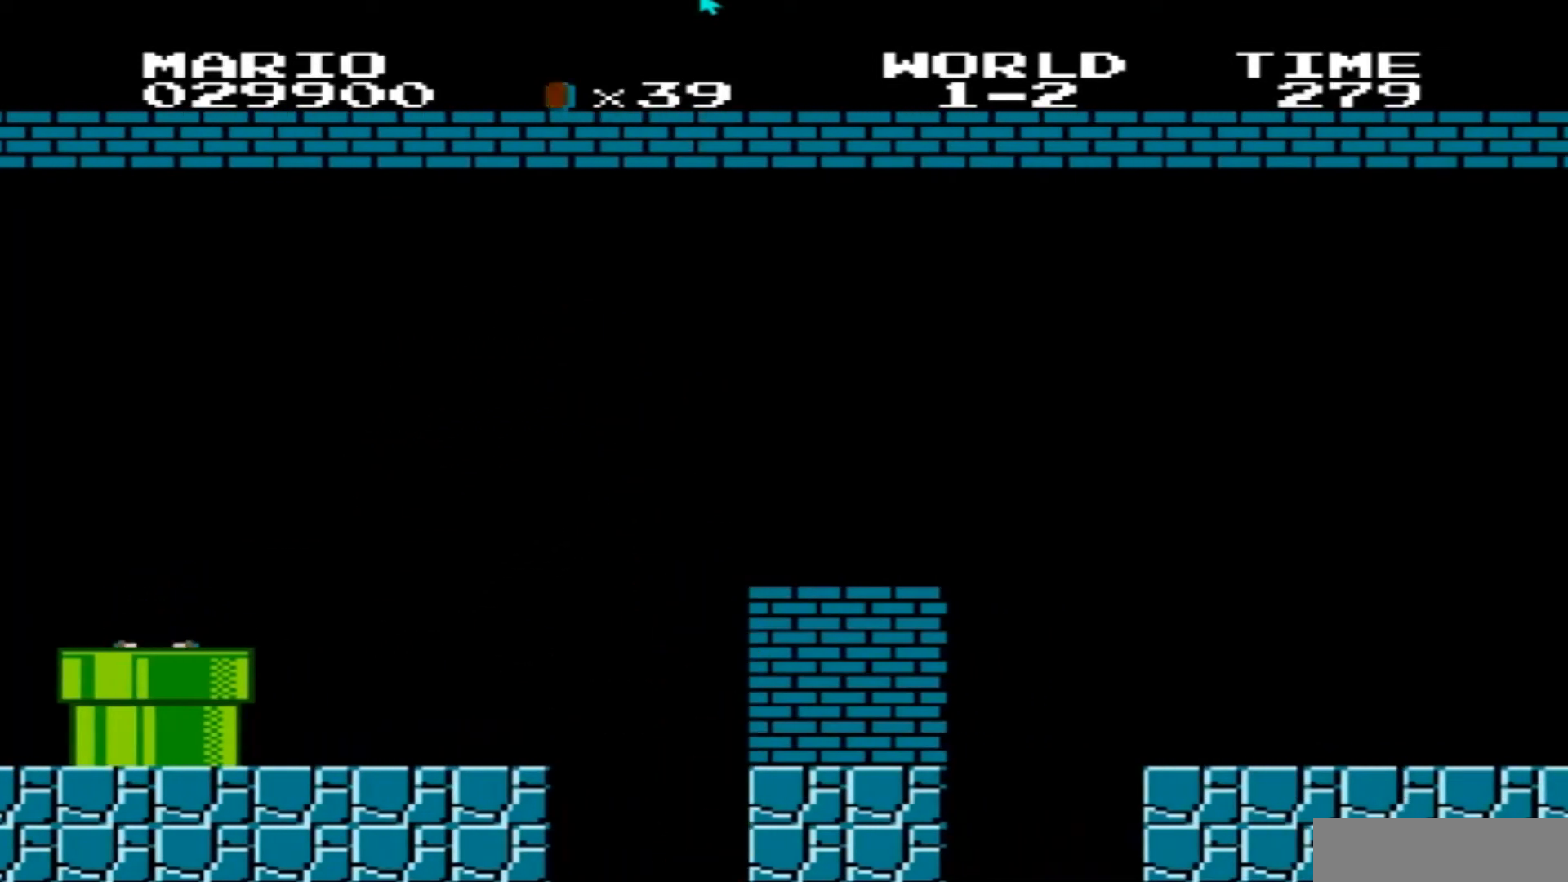
{"buttons": [], "events": []}
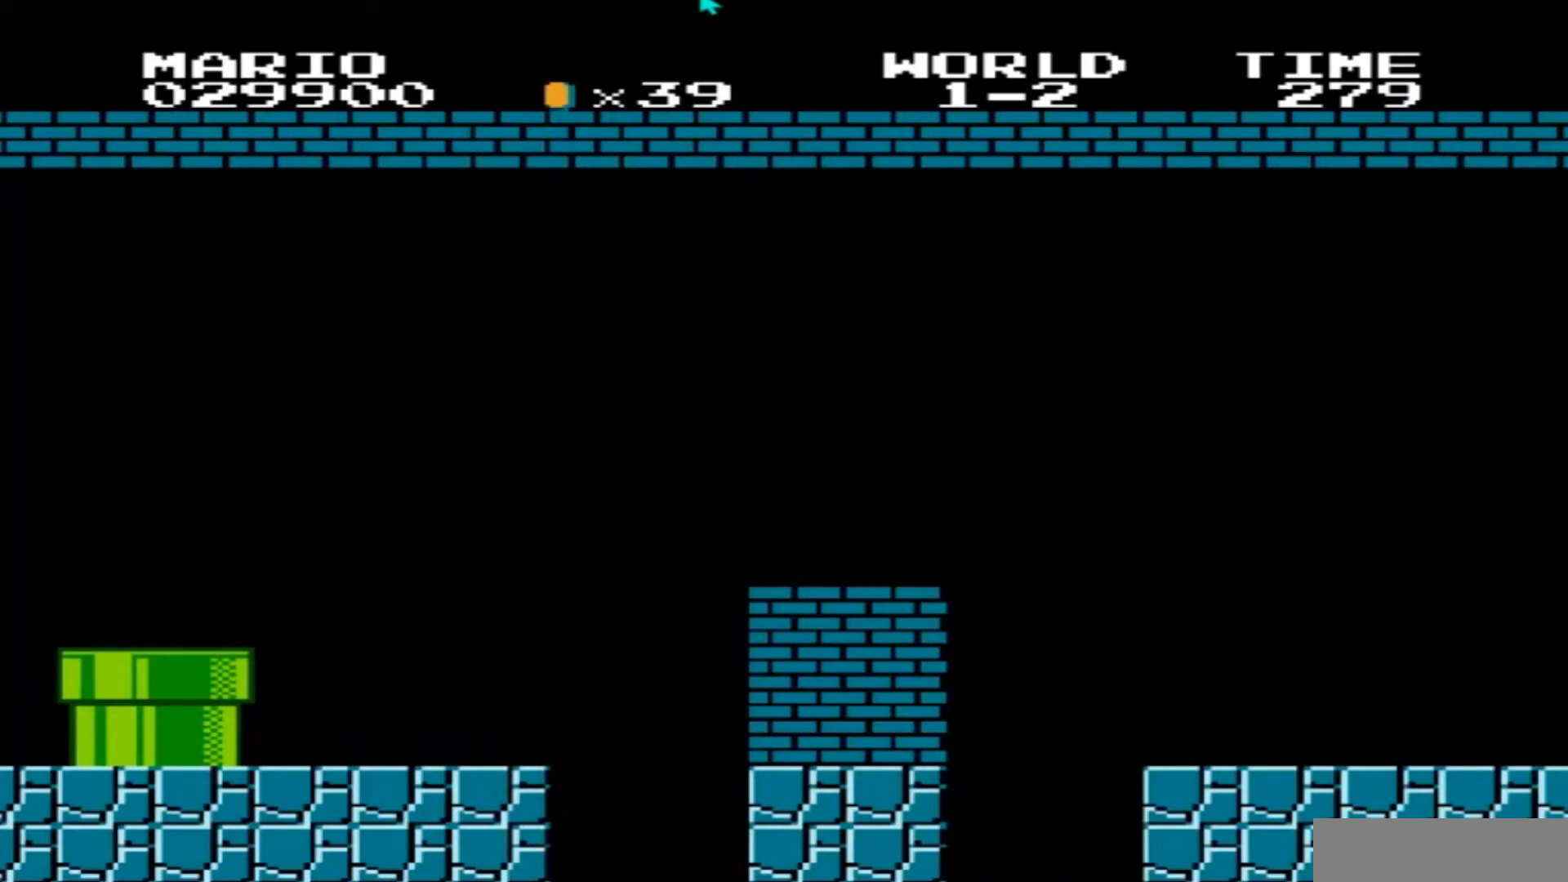
{"buttons": [], "events": []}
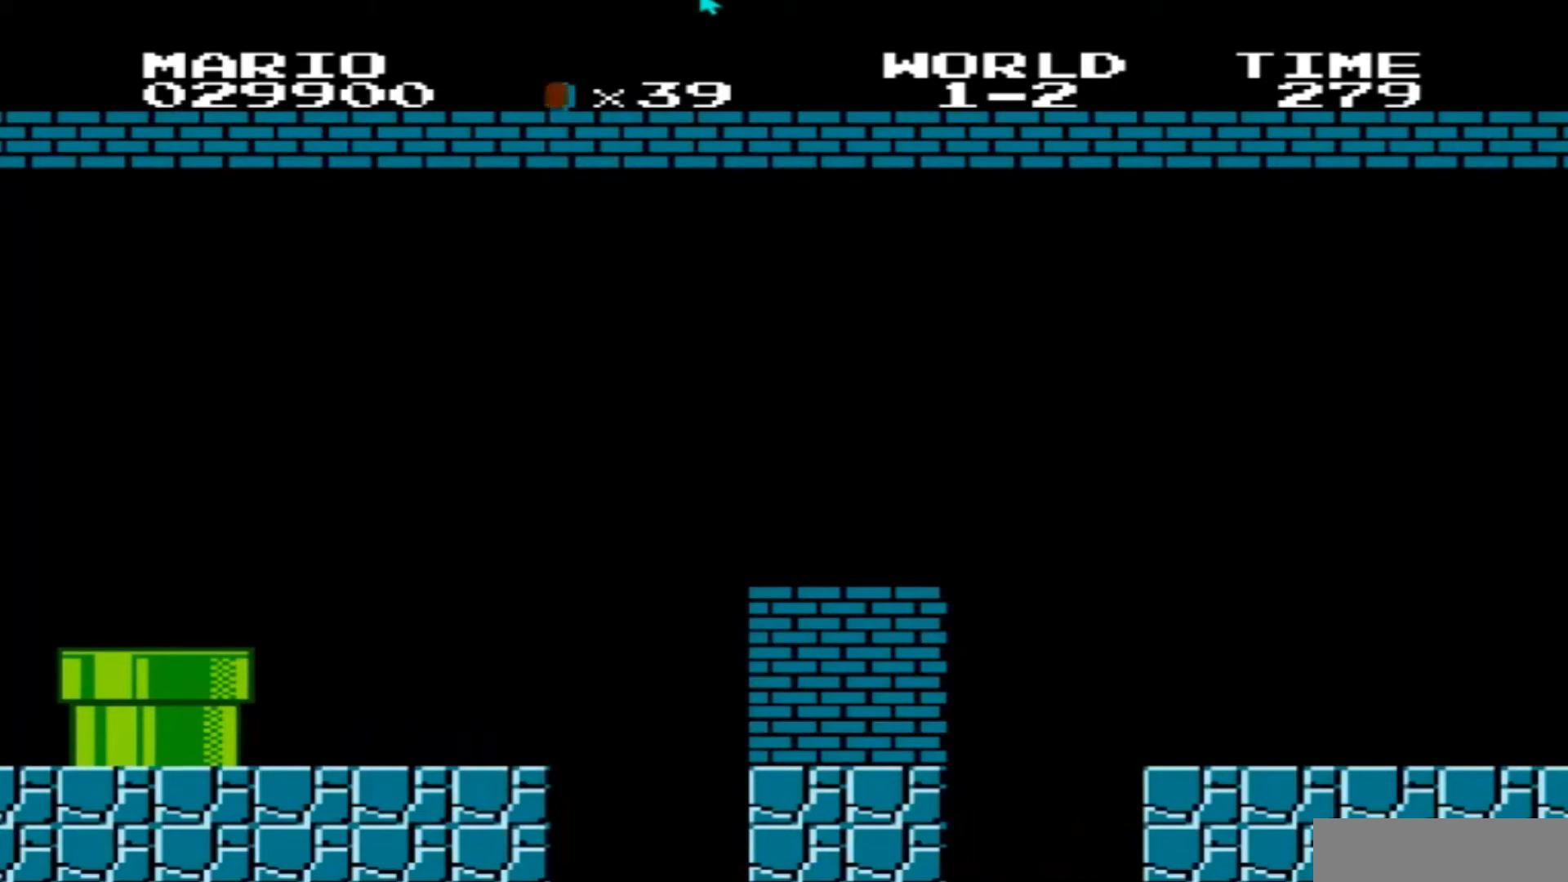
{"buttons": [], "events": []}
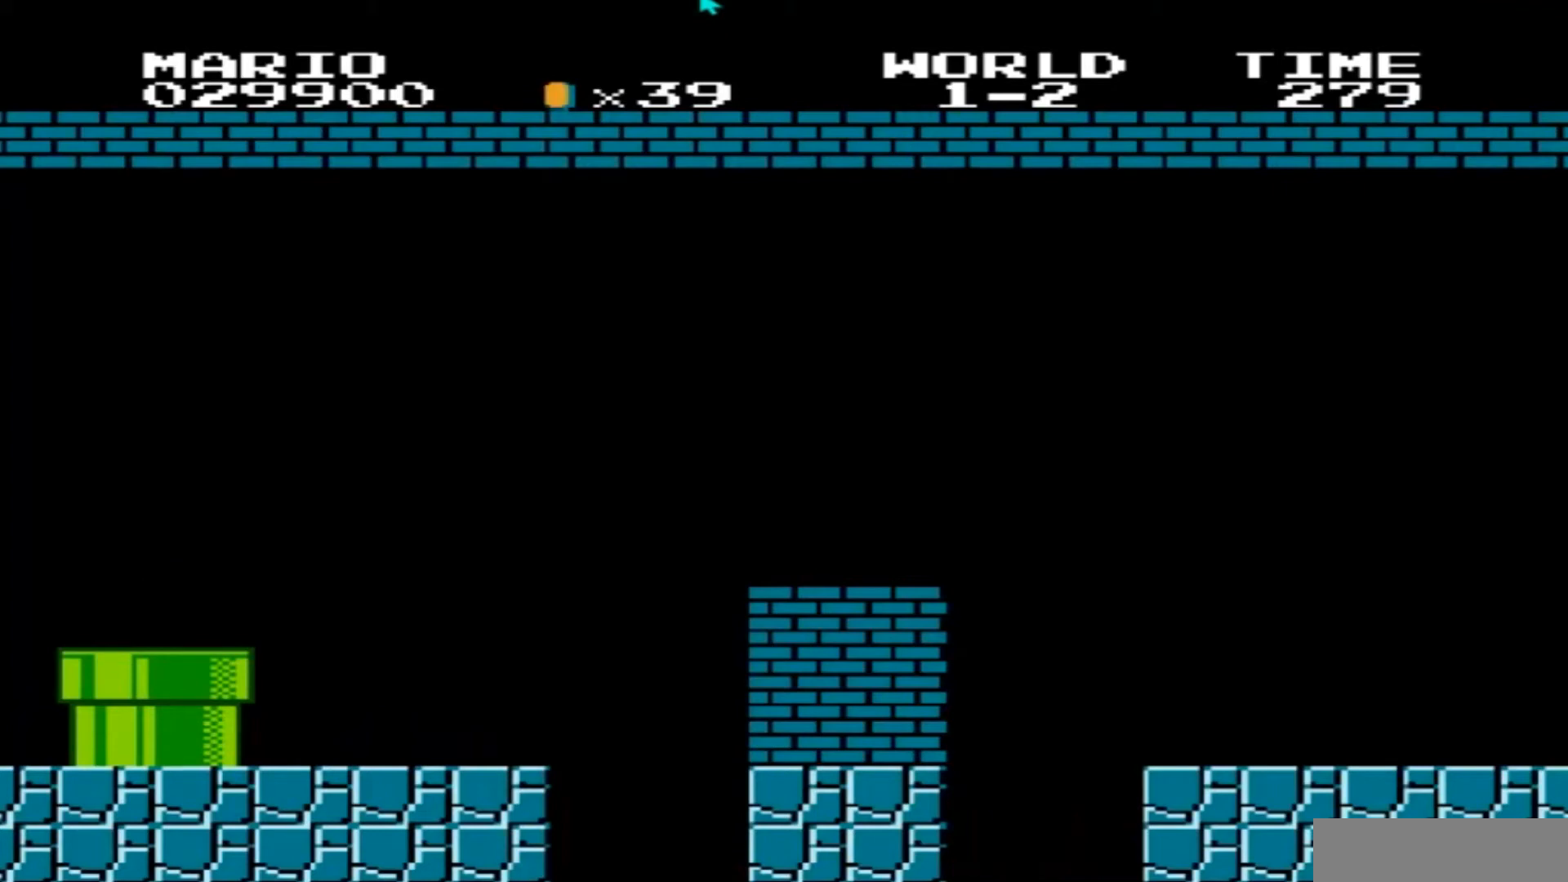
{"buttons": [], "events": []}
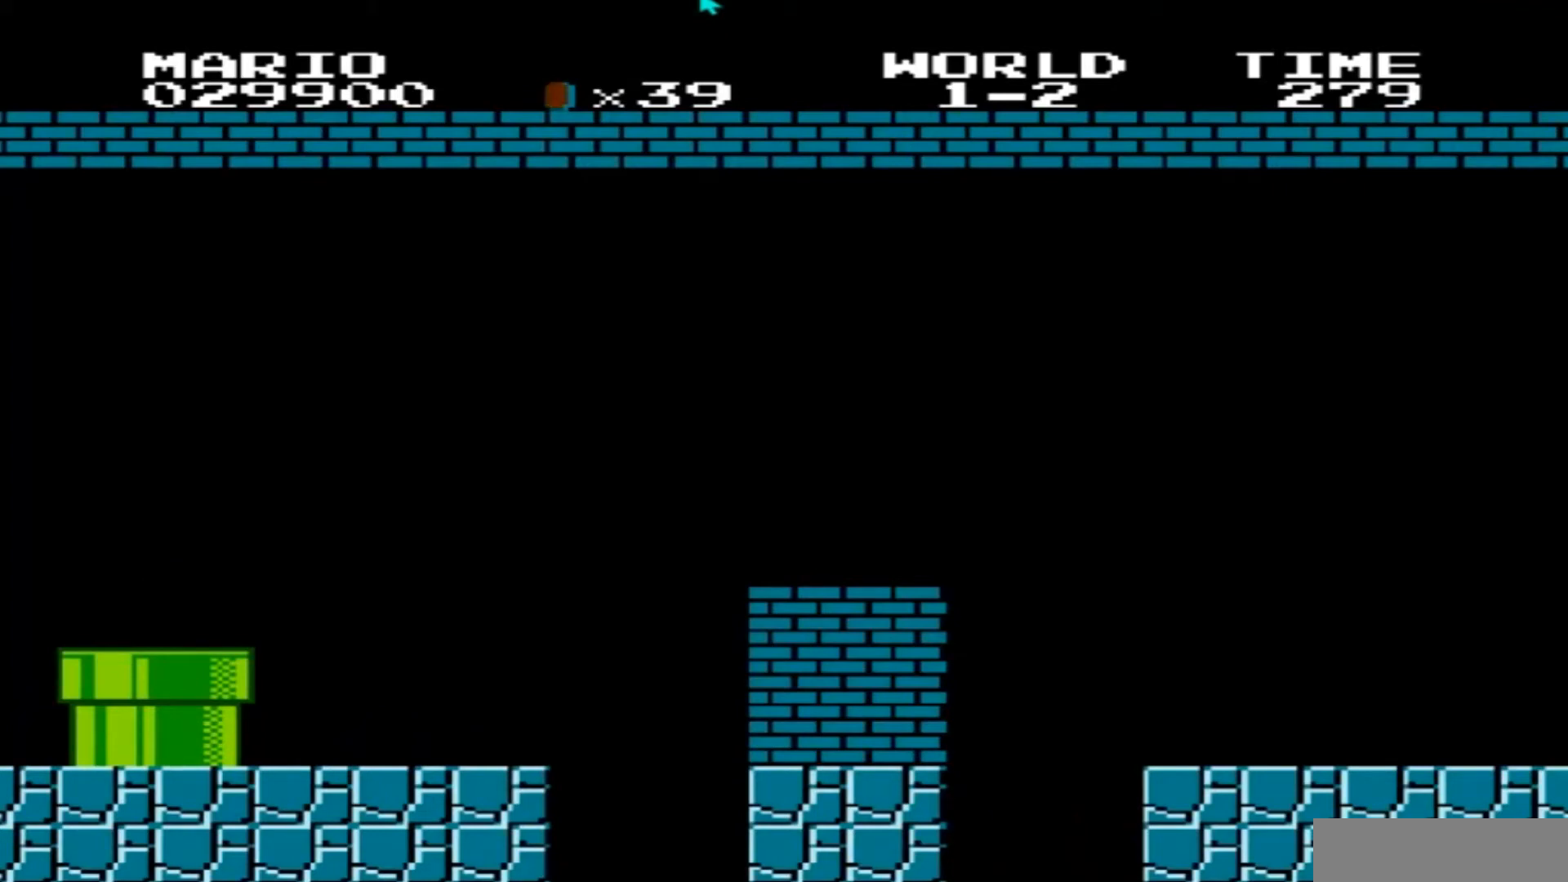
{"buttons": [], "events": []}
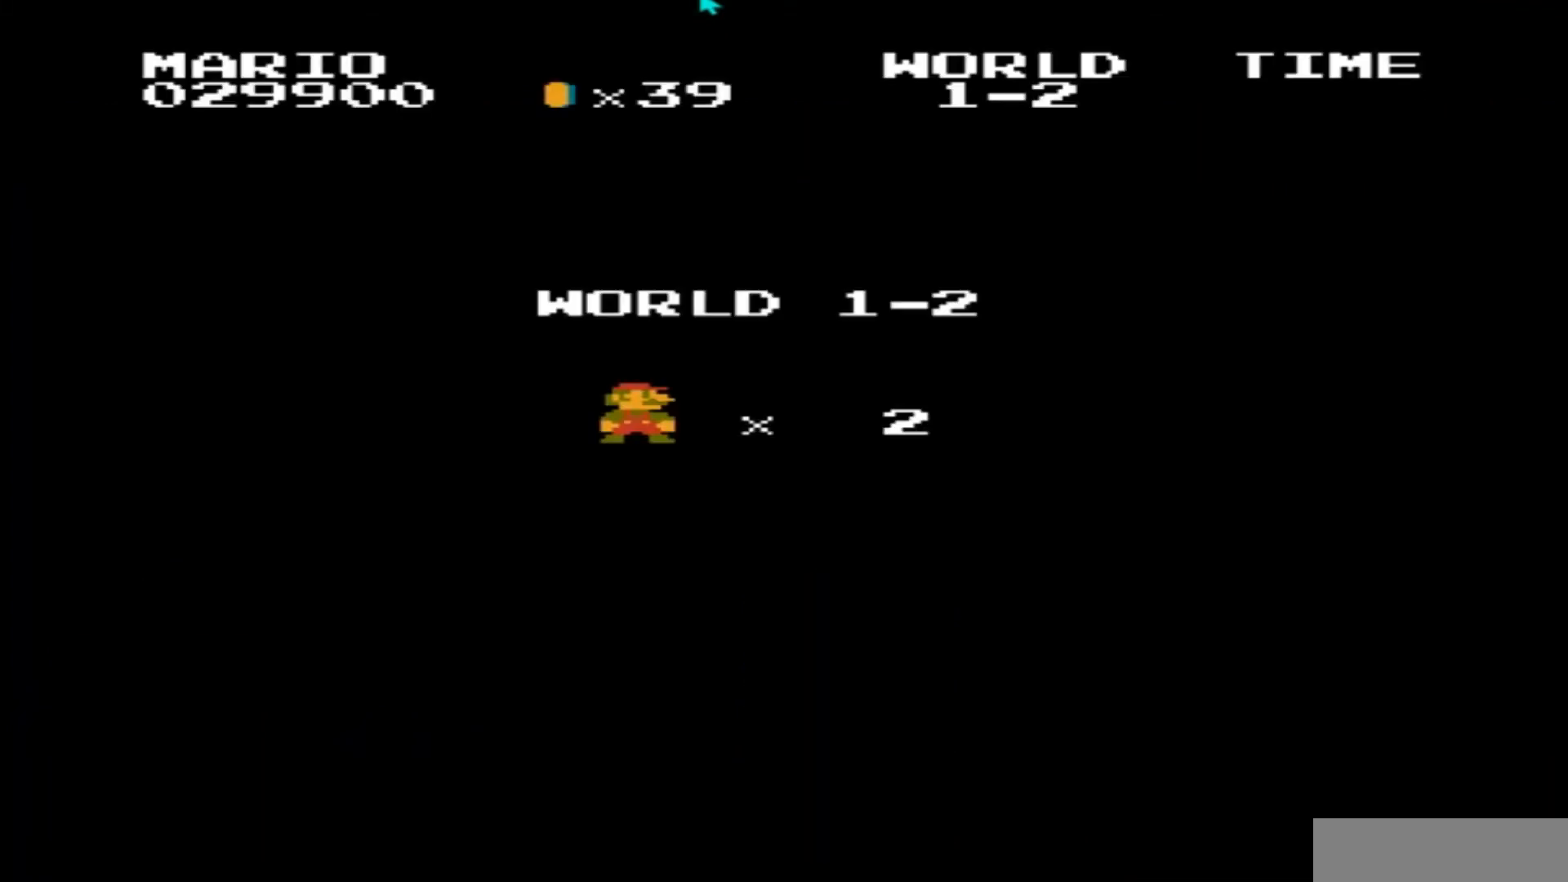
{"buttons": [], "events": []}
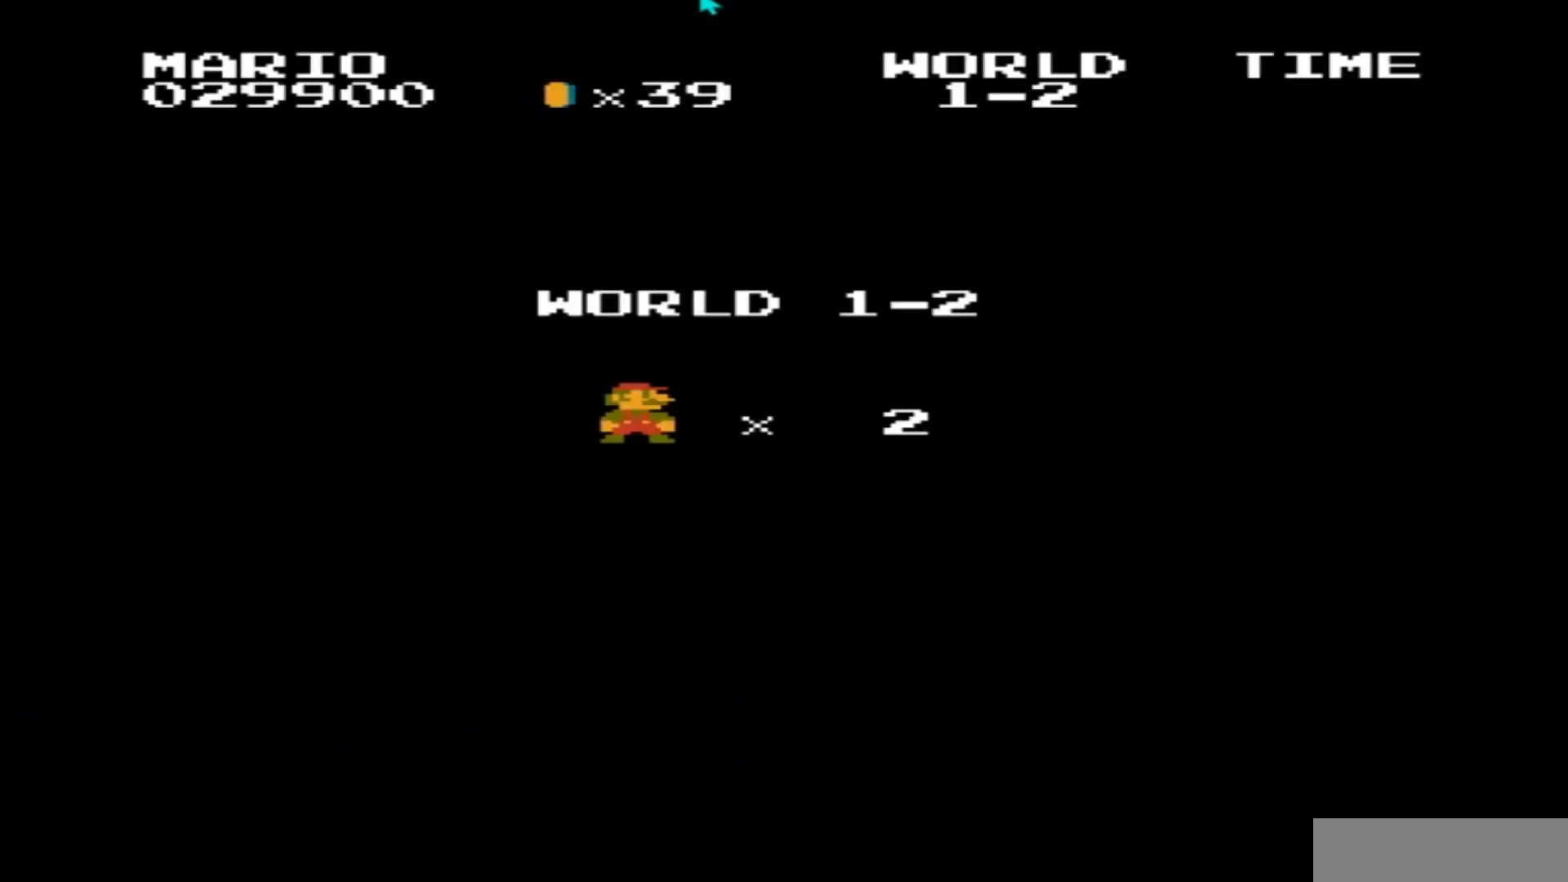
{"buttons": ["DPAD_LEFT"], "events": [[433, "DPAD_LEFT", "down"]]}
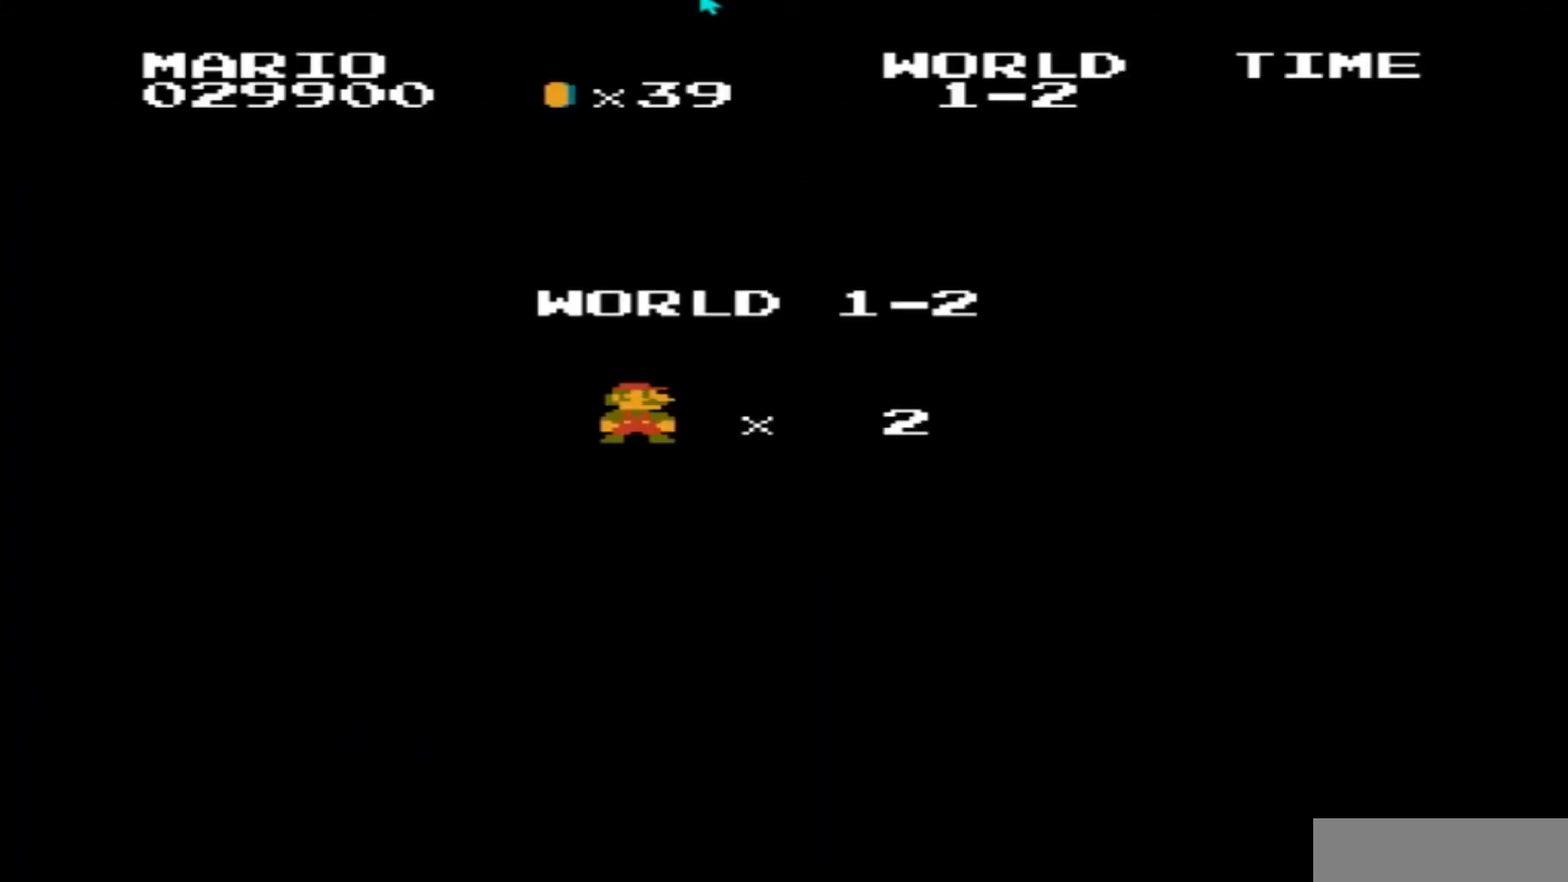
{"buttons": [], "events": [[133, "DPAD_LEFT", "up"], [267, "DPAD_RIGHT", "down"], [400, "DPAD_RIGHT", "up"]]}
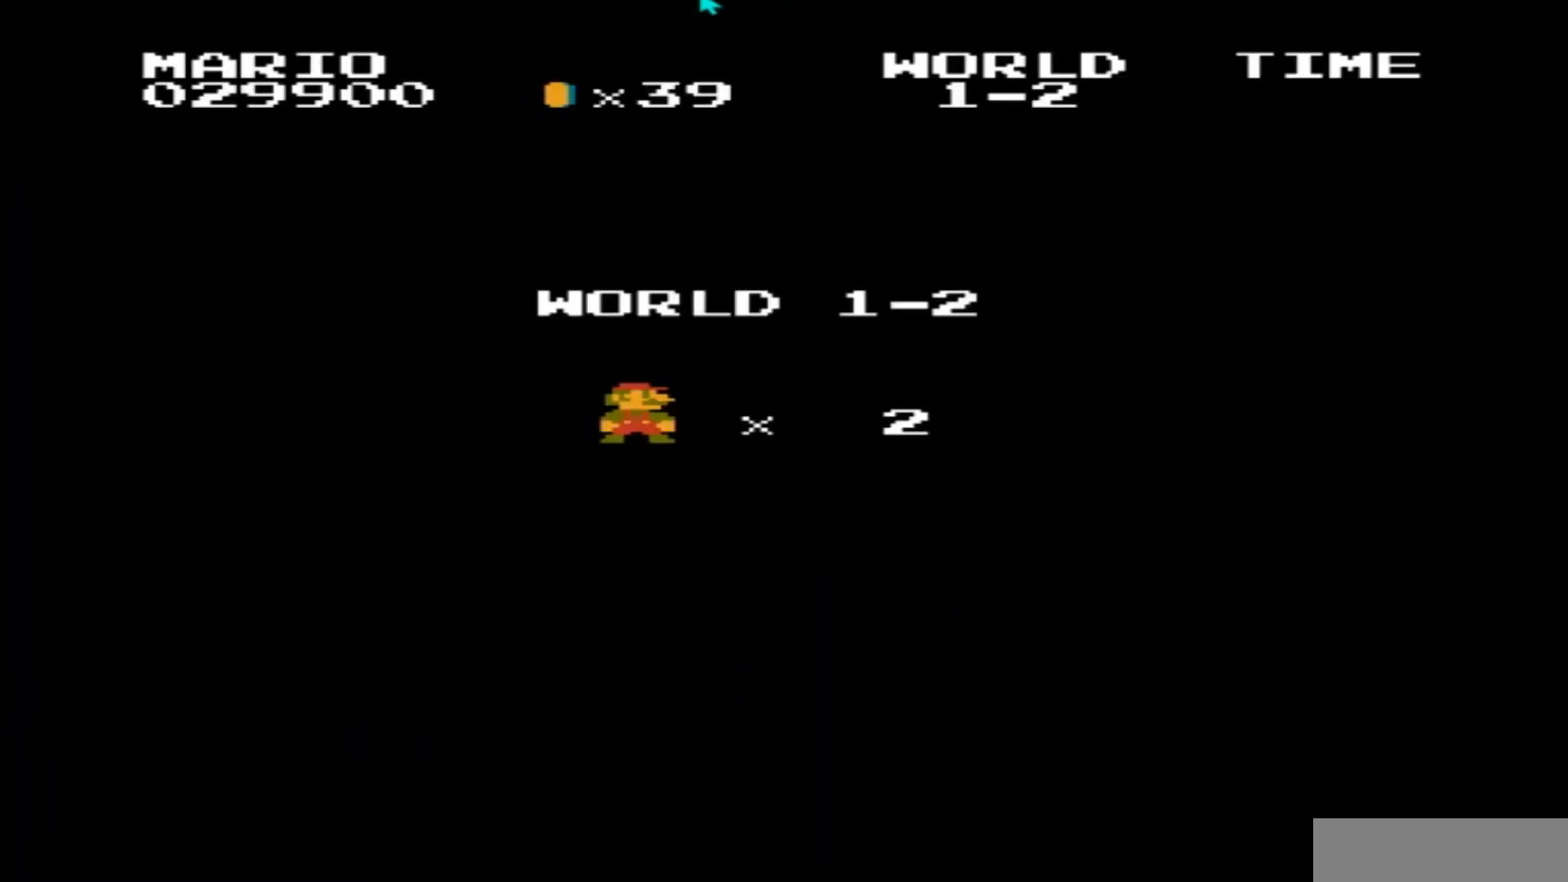
{"buttons": [], "events": []}
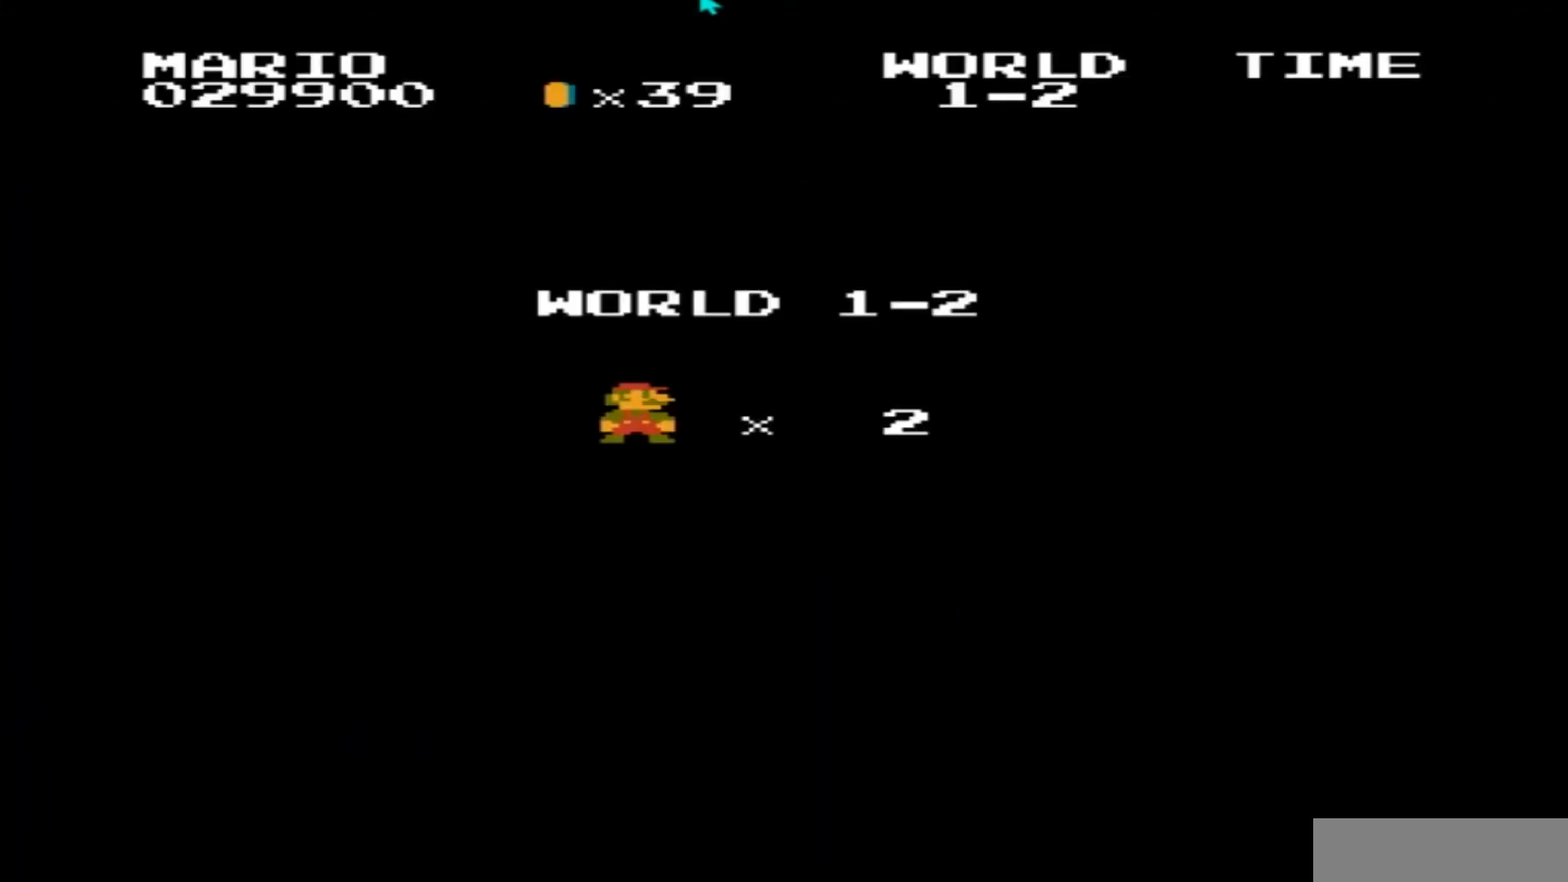
{"buttons": [], "events": []}
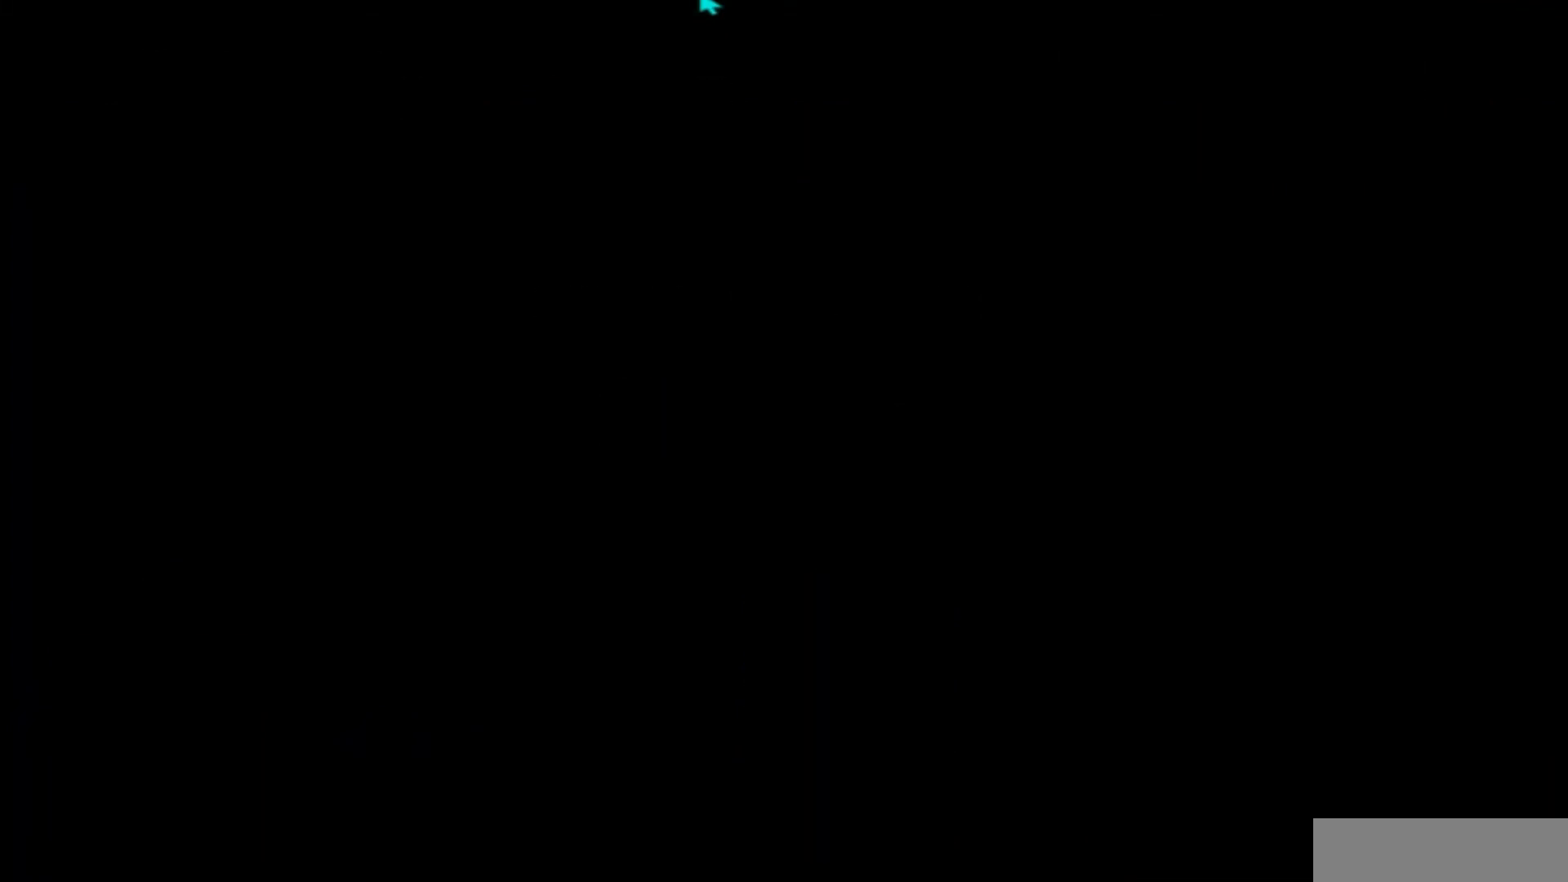
{"buttons": ["B", "DPAD_RIGHT"], "events": [[133, "DPAD_RIGHT", "down"], [166, "B", "down"]]}
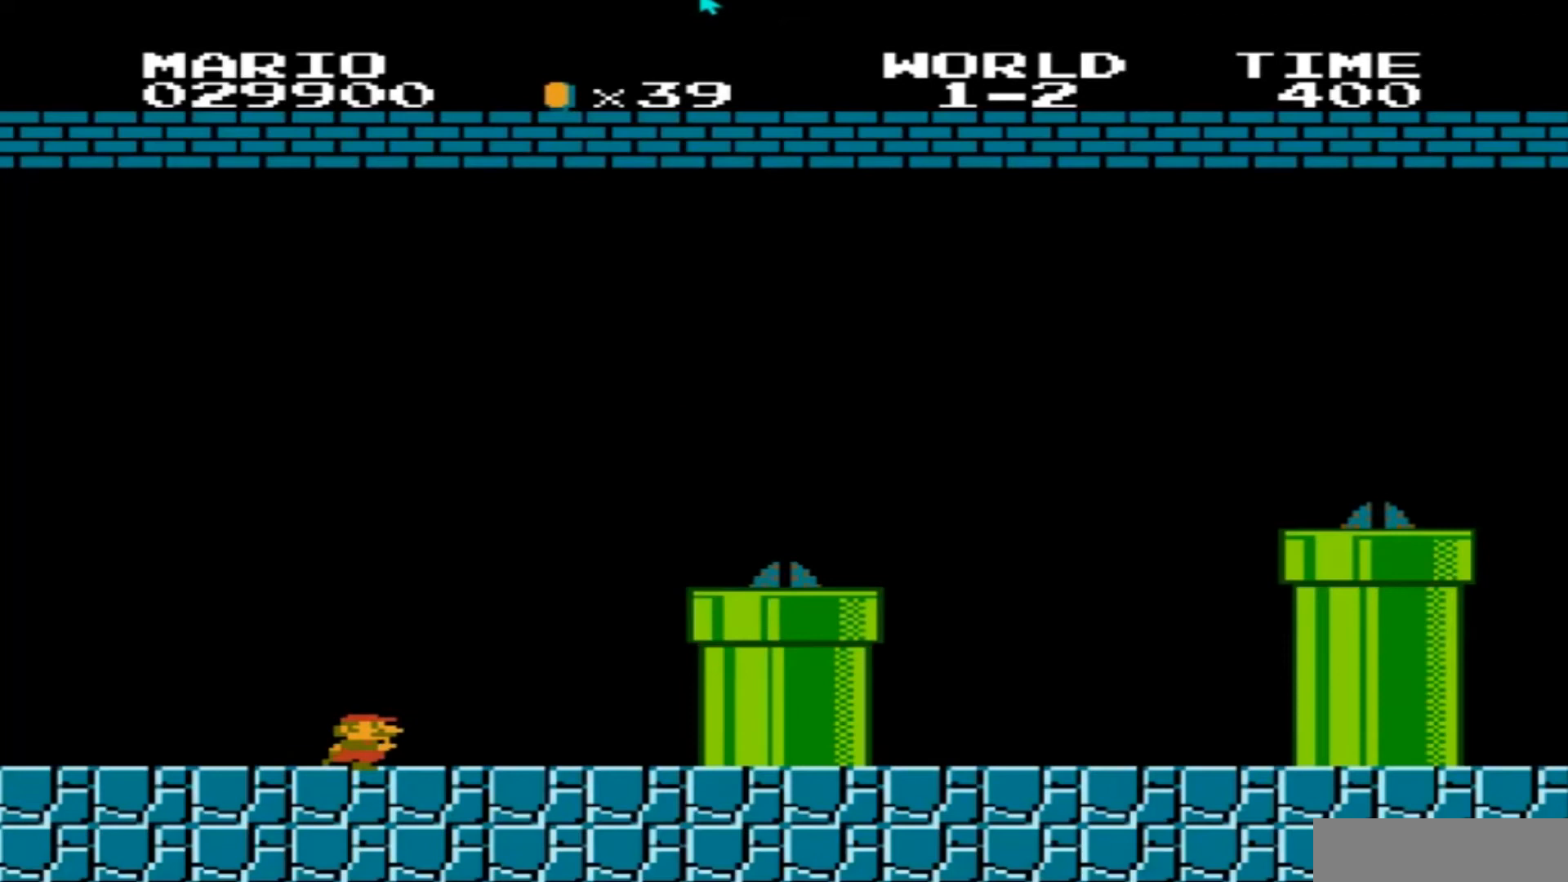
{"buttons": ["DPAD_LEFT"], "events": [[300, "DPAD_RIGHT", "up"], [334, "DPAD_LEFT", "down"], [367, "B", "up"]]}
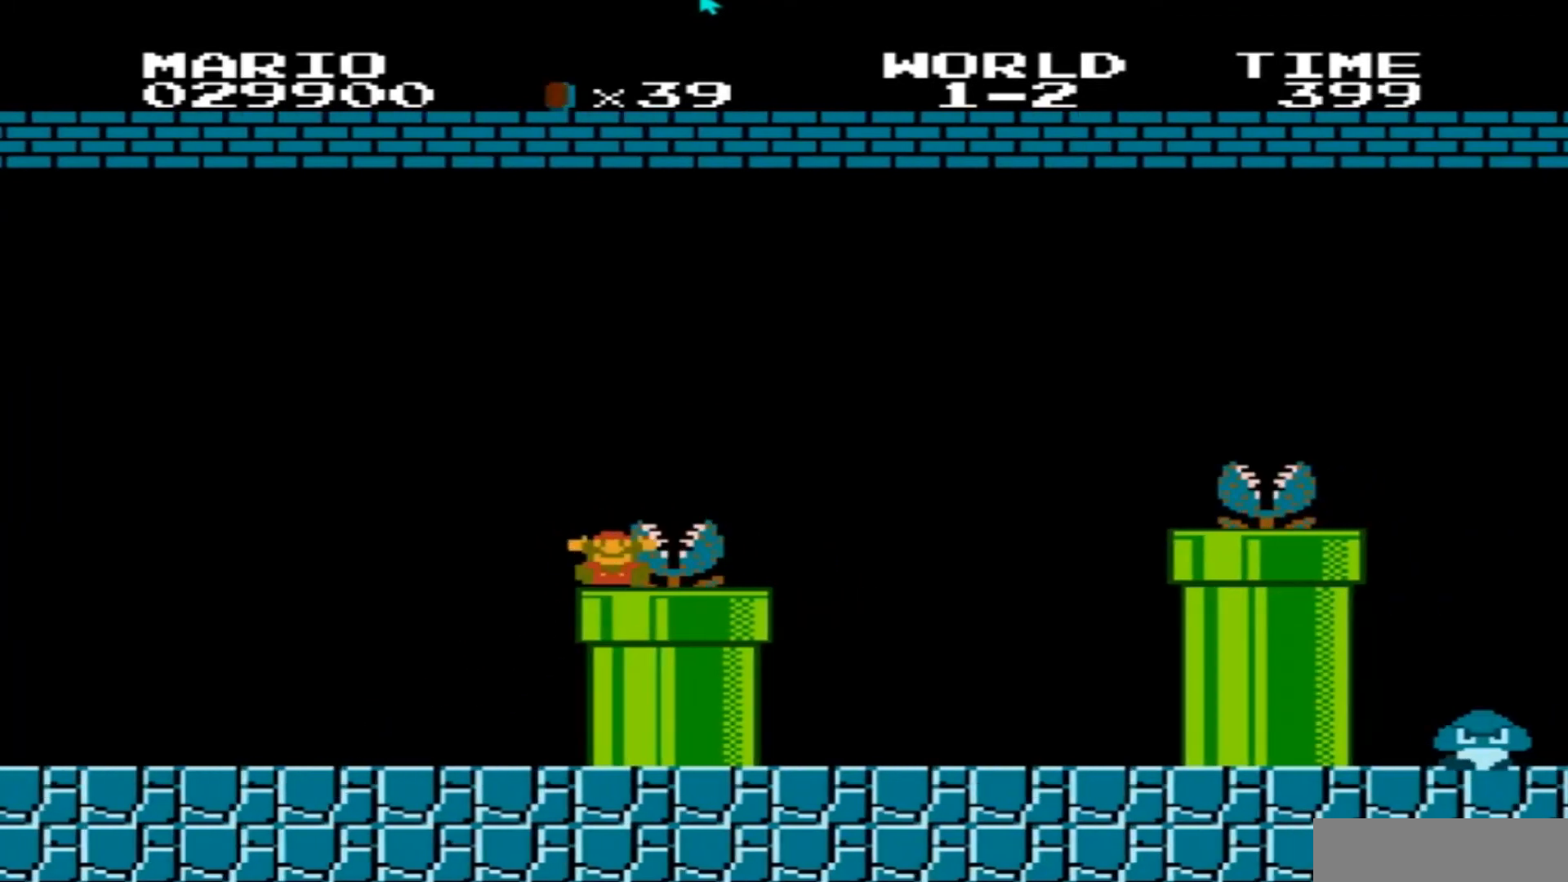
{"buttons": [], "events": [[368, "DPAD_LEFT", "up"]]}